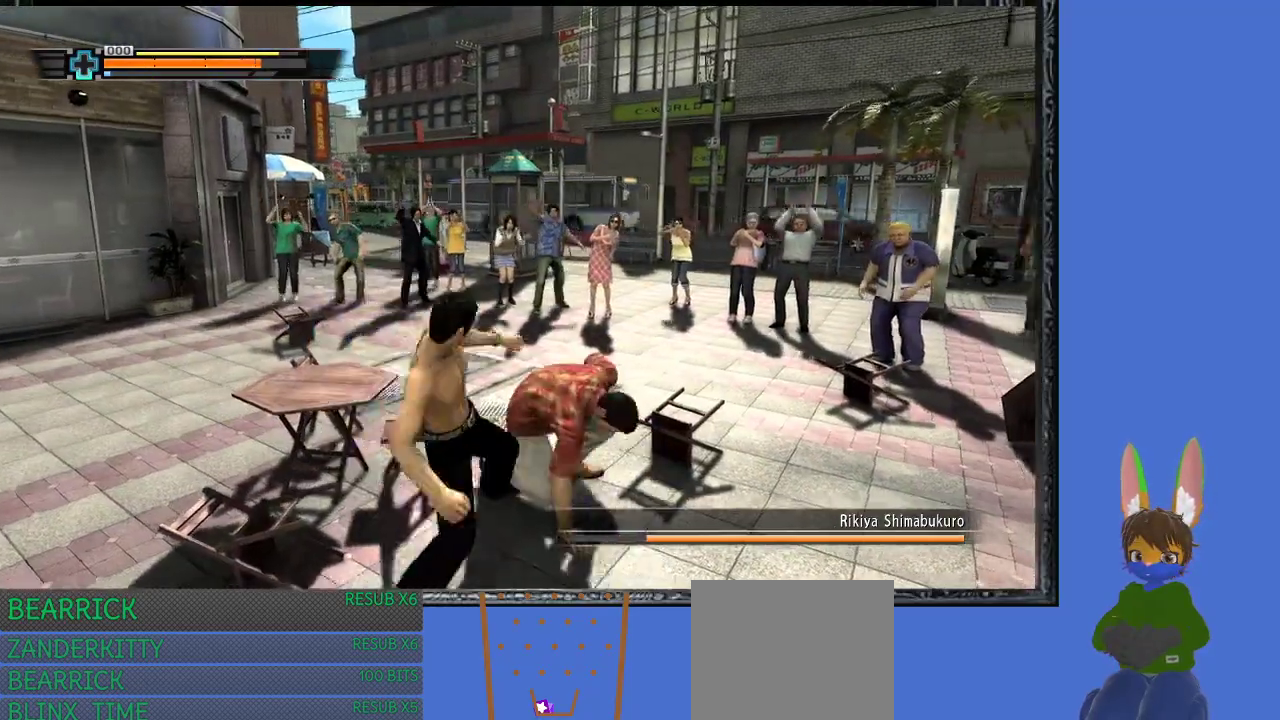
Gameplay with a controller (PlayStation layout); each line is a JSON object with the inputs held at the frame after it. "events" lists button and stick changes between this image and that frame as [ms after this image, input, new state], when the widget could be followed in between.
{"buttons": ["L1"], "left_stick": "up-left", "right_stick": "center", "events": [[67, "CROSS", "up"], [133, "CROSS", "down"], [167, "left_stick", "up-left"], [233, "CROSS", "up"], [300, "CROSS", "down"], [400, "CROSS", "up"], [400, "L1", "down"]]}
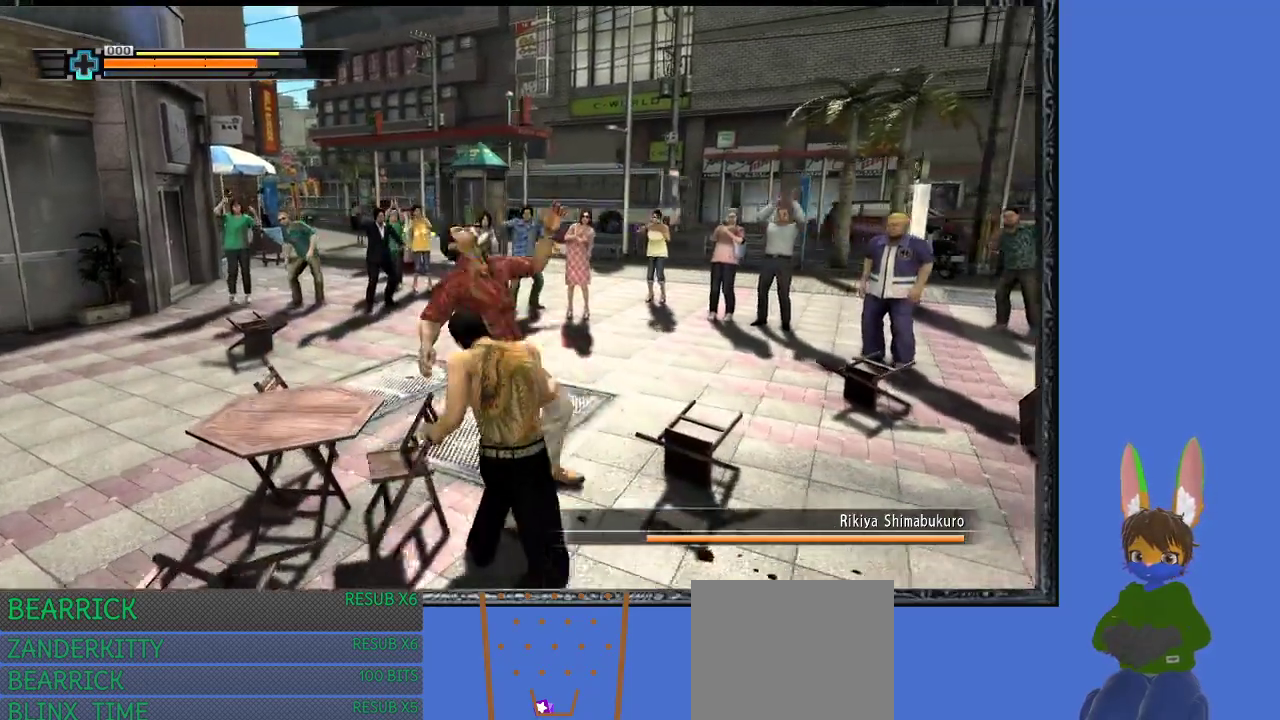
{"buttons": ["CROSS"], "left_stick": "up-left", "right_stick": "center", "events": [[200, "L1", "up"], [433, "CROSS", "down"]]}
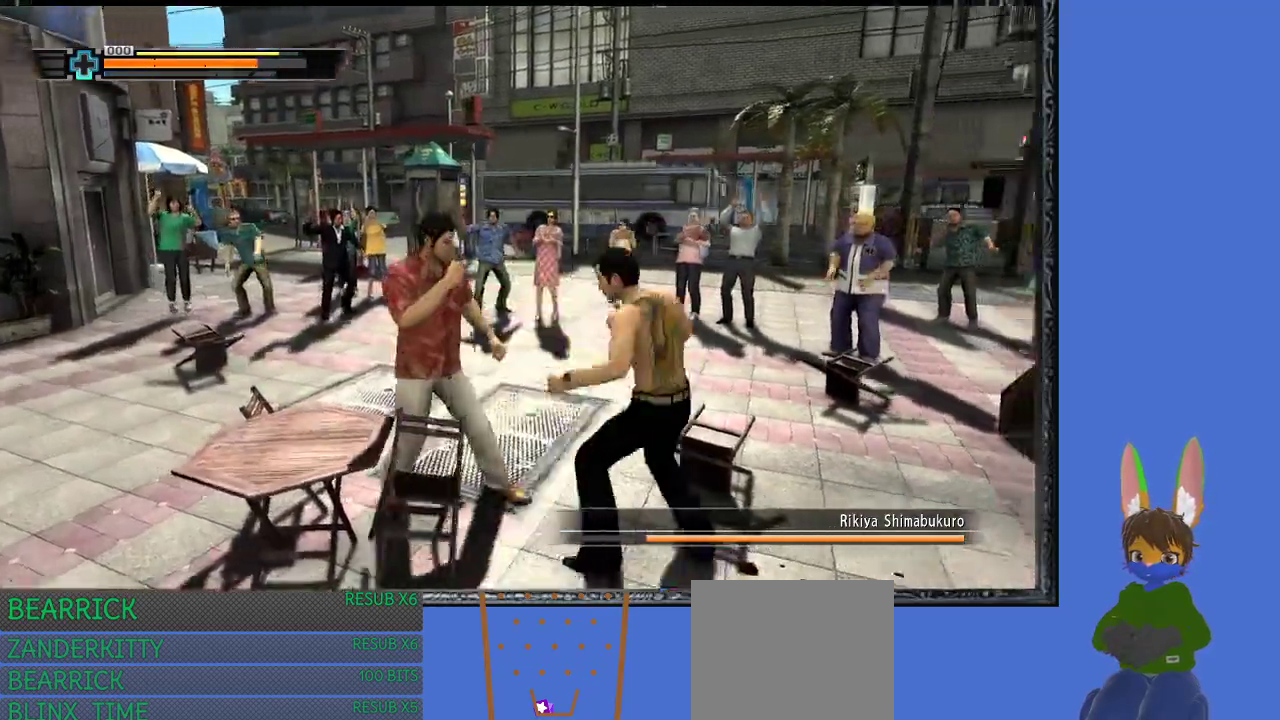
{"buttons": ["L1"], "left_stick": "up-left", "right_stick": "center", "events": [[33, "CROSS", "up"], [100, "CROSS", "down"], [200, "CROSS", "up"], [333, "CROSS", "down"], [433, "CROSS", "up"], [467, "L1", "down"]]}
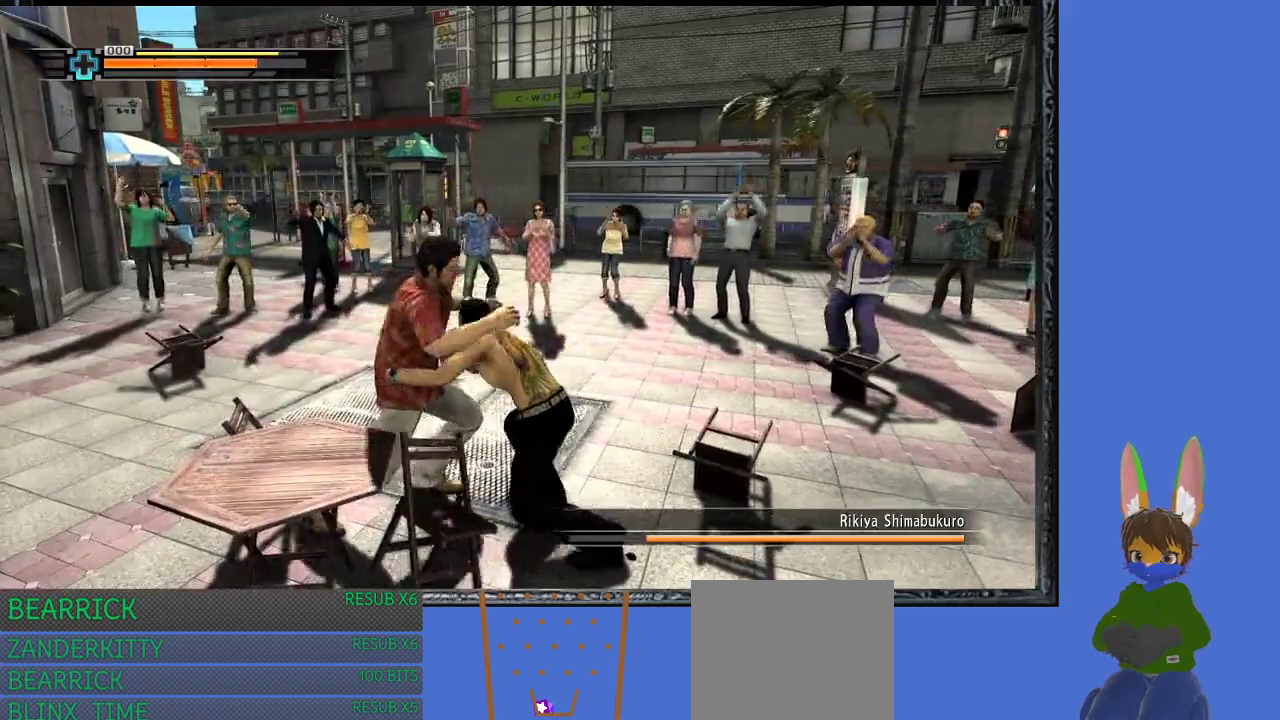
{"buttons": [], "left_stick": "up-left", "right_stick": "center", "events": [[167, "SQUARE", "down"], [200, "L1", "up"], [200, "SQUARE", "up"], [267, "CROSS", "down"], [300, "CROSS", "up"], [367, "CROSS", "down"], [400, "CROSS", "up"], [467, "CROSS", "down"], [500, "CROSS", "up"]]}
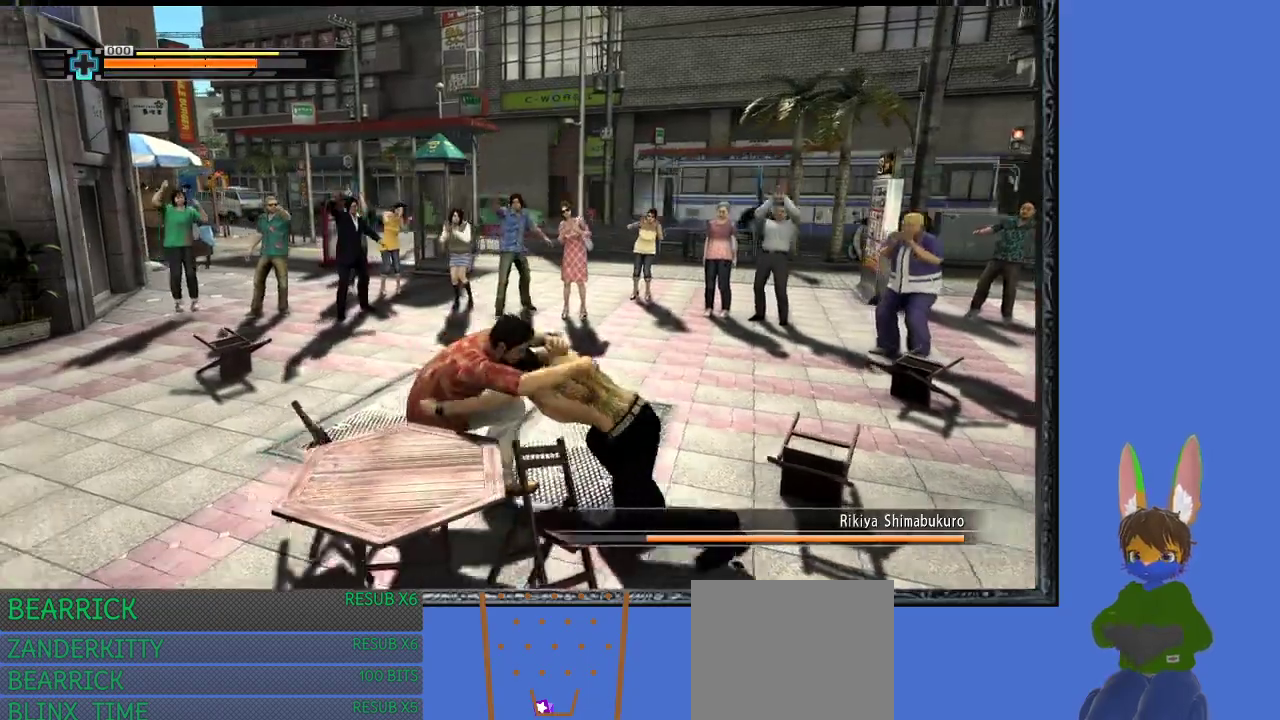
{"buttons": [], "left_stick": "center", "right_stick": "center", "events": [[33, "left_stick", "center"], [67, "CROSS", "down"], [100, "CROSS", "up"], [167, "CROSS", "down"], [233, "CROSS", "up"], [267, "CROSS", "down"], [333, "CROSS", "up"], [400, "CROSS", "down"], [467, "CROSS", "up"]]}
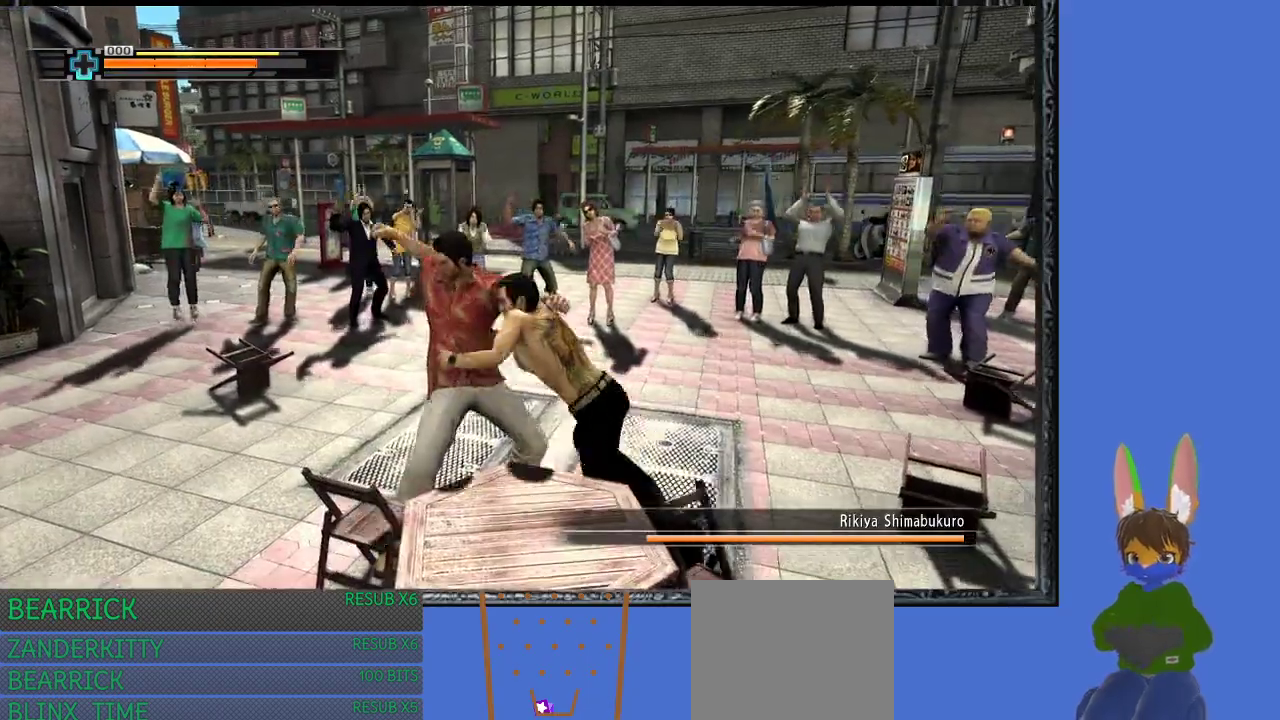
{"buttons": [], "left_stick": "center", "right_stick": "center", "events": [[100, "CROSS", "down"], [167, "CROSS", "up"], [233, "CROSS", "down"], [267, "CROSS", "up"], [333, "CROSS", "down"], [367, "CROSS", "up"], [433, "CROSS", "down"], [467, "CROSS", "up"]]}
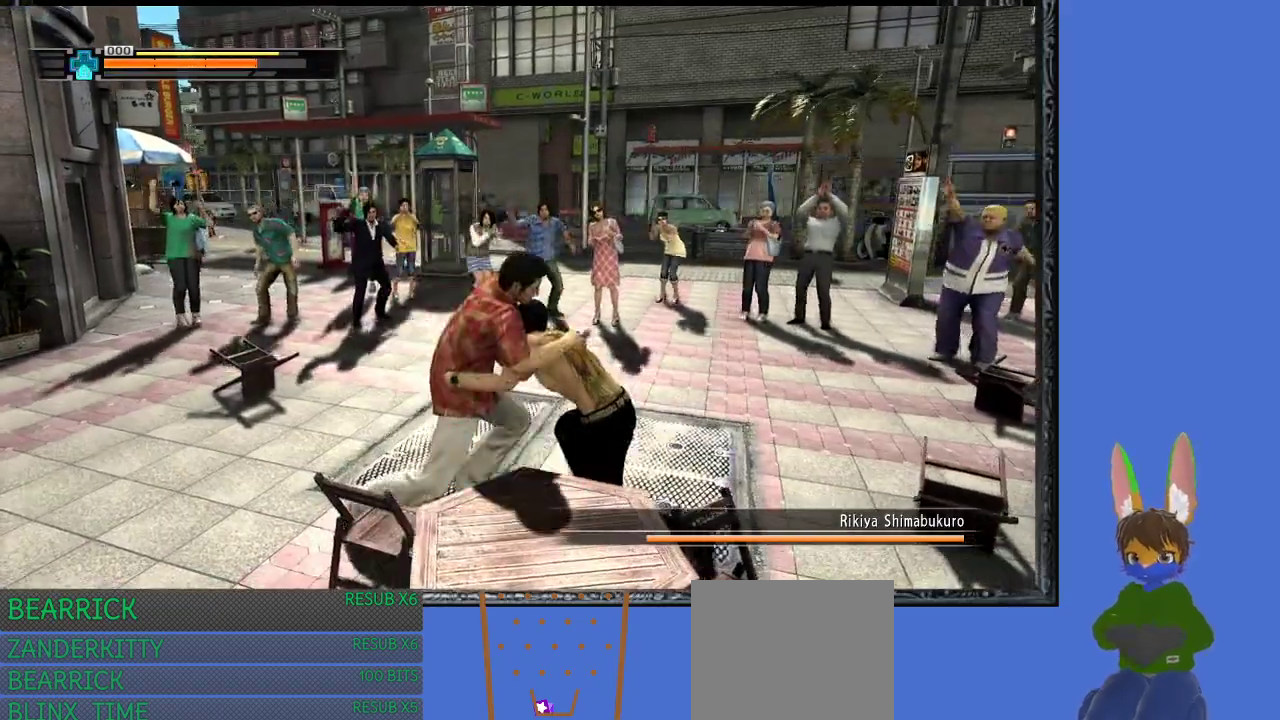
{"buttons": ["CROSS"], "left_stick": "center", "right_stick": "center", "events": [[33, "CROSS", "down"], [300, "CROSS", "up"], [367, "CROSS", "down"], [400, "CROSS", "up"], [467, "CROSS", "down"]]}
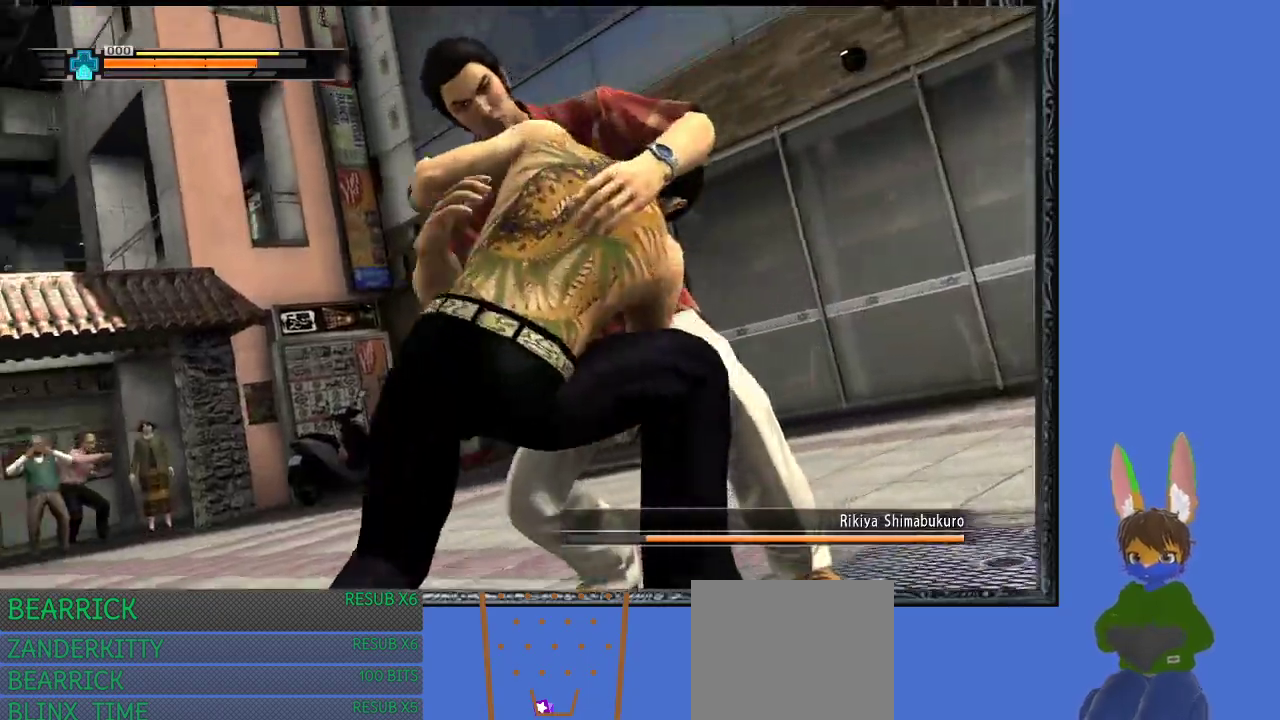
{"buttons": [], "left_stick": "center", "right_stick": "center", "events": [[33, "CROSS", "up"], [100, "CROSS", "down"], [133, "CROSS", "up"], [233, "CROSS", "down"], [267, "CROSS", "up"], [333, "CROSS", "down"], [400, "CROSS", "up"]]}
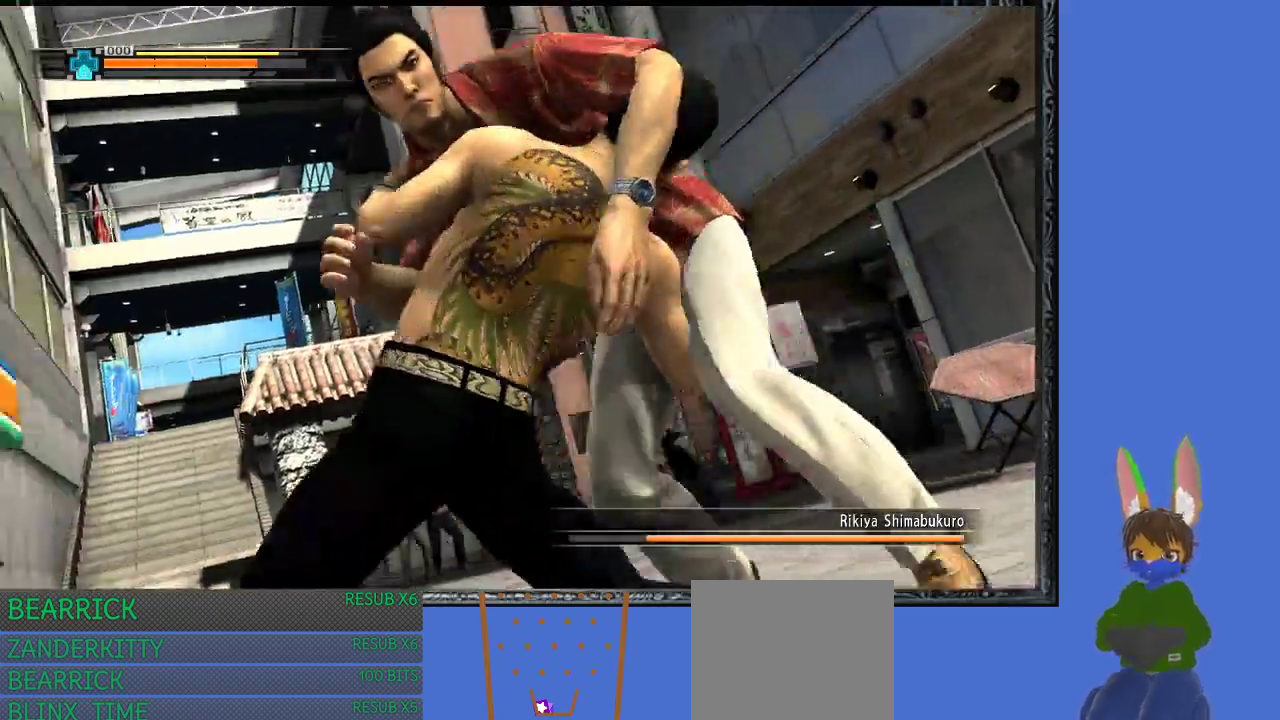
{"buttons": [], "left_stick": "center", "right_stick": "center", "events": []}
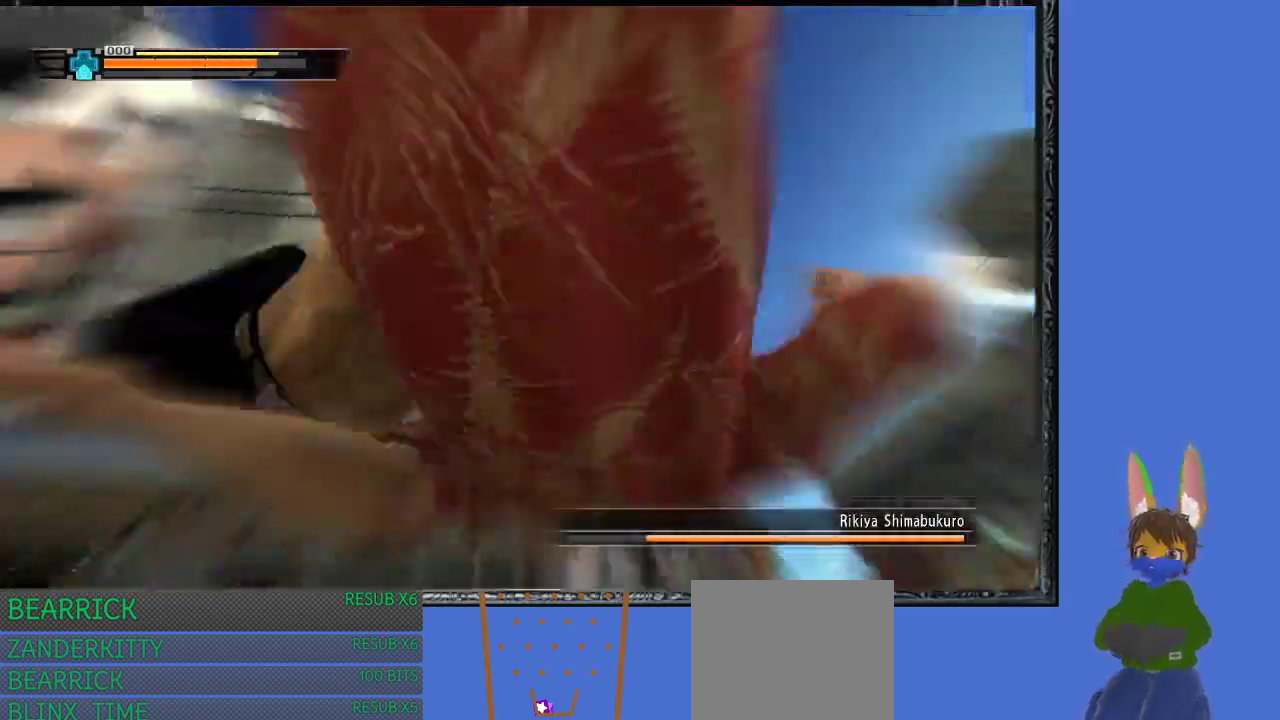
{"buttons": [], "left_stick": "center", "right_stick": "center", "events": []}
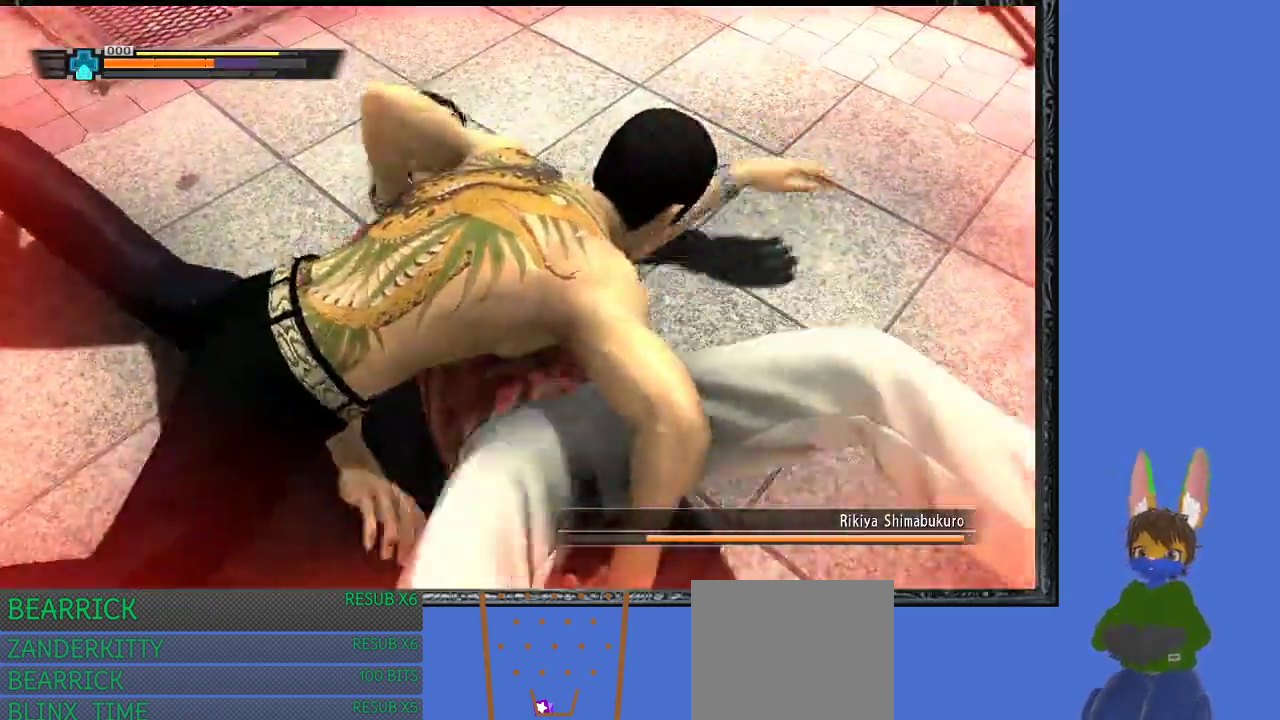
{"buttons": ["CROSS"], "left_stick": "center", "right_stick": "center", "events": [[133, "CROSS", "down"], [267, "CROSS", "up"], [300, "left_stick", "up"], [333, "CROSS", "down"], [433, "CROSS", "up"], [433, "left_stick", "center"], [500, "CROSS", "down"]]}
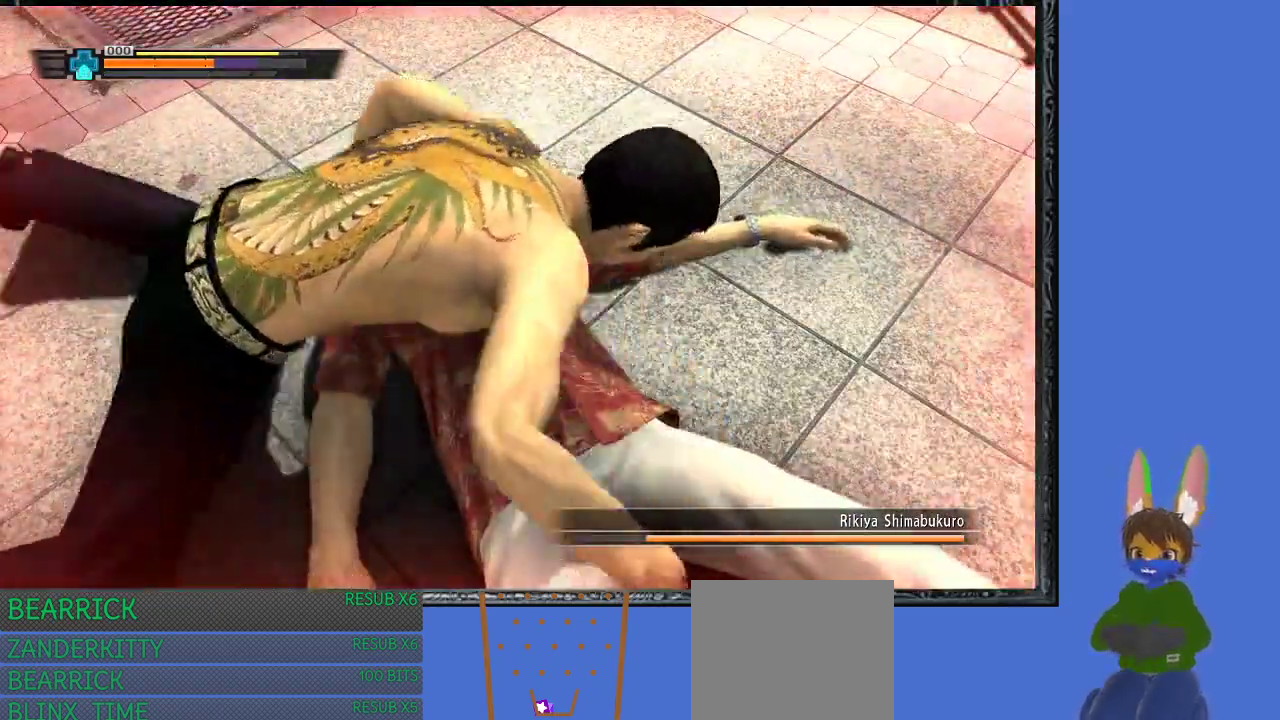
{"buttons": ["CROSS"], "left_stick": "up", "right_stick": "center", "events": [[200, "left_stick", "left"], [233, "CROSS", "up"], [300, "CROSS", "down"], [400, "CROSS", "up"], [400, "left_stick", "down-right"], [467, "CROSS", "down"], [500, "left_stick", "up"]]}
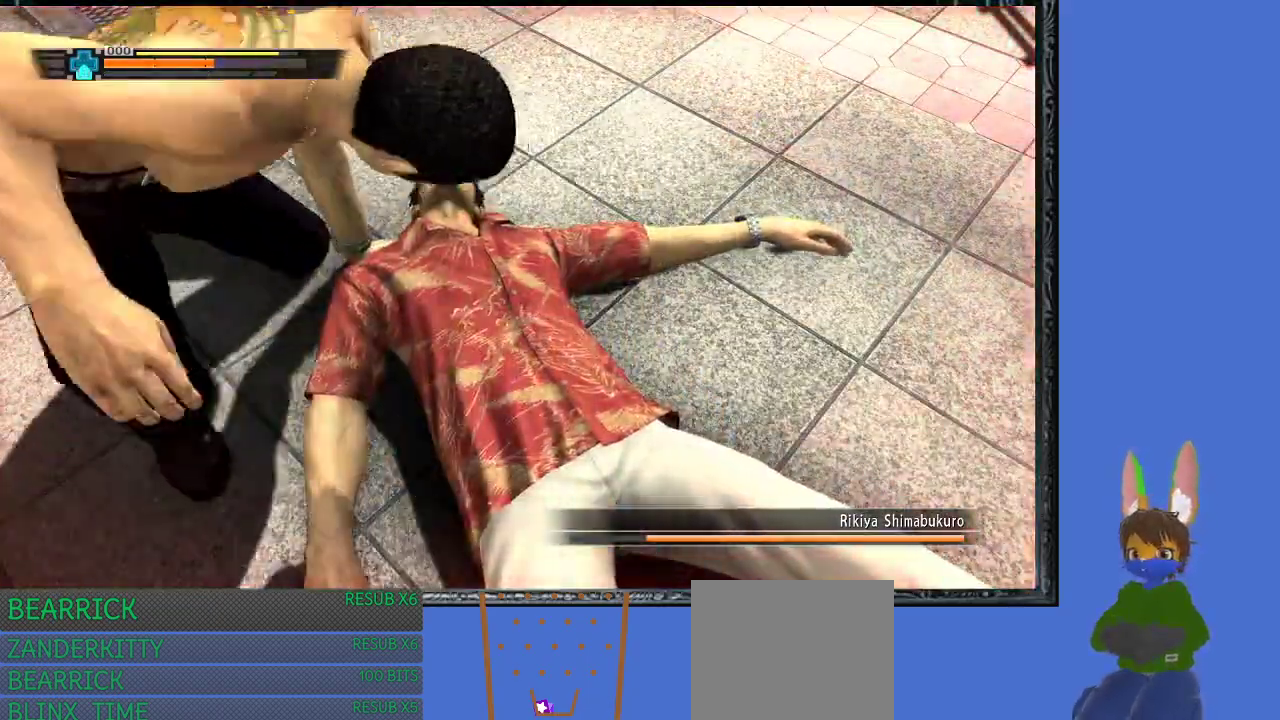
{"buttons": ["CROSS"], "left_stick": "up-left", "right_stick": "center", "events": [[67, "CROSS", "up"], [67, "left_stick", "left"], [133, "CROSS", "down"], [167, "left_stick", "right"], [233, "CROSS", "up"], [233, "left_stick", "up"], [300, "CROSS", "down"], [300, "left_stick", "left"], [367, "left_stick", "down-right"], [400, "CROSS", "up"], [467, "CROSS", "down"], [500, "left_stick", "up-left"]]}
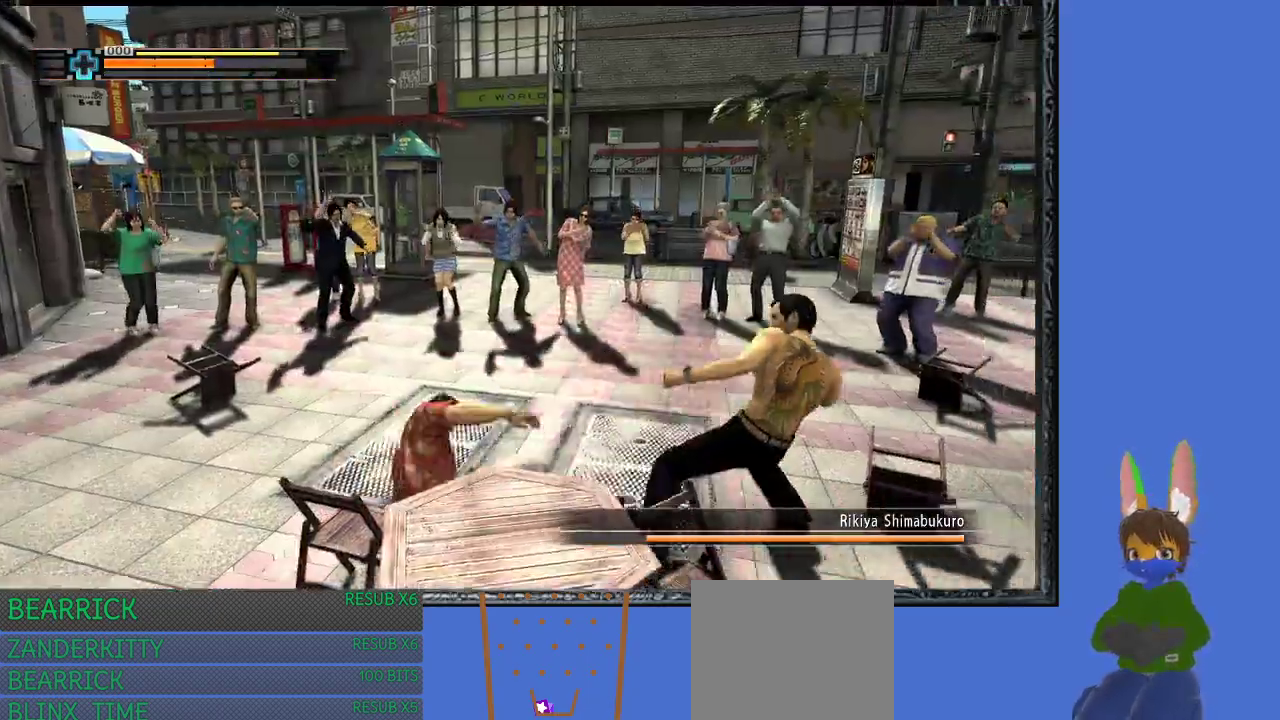
{"buttons": [], "left_stick": "left", "right_stick": "center", "events": [[67, "CROSS", "up"], [100, "left_stick", "center"], [133, "CROSS", "down"], [300, "CROSS", "up"], [300, "left_stick", "down-left"], [333, "CROSS", "down"], [400, "left_stick", "left"], [467, "CROSS", "up"]]}
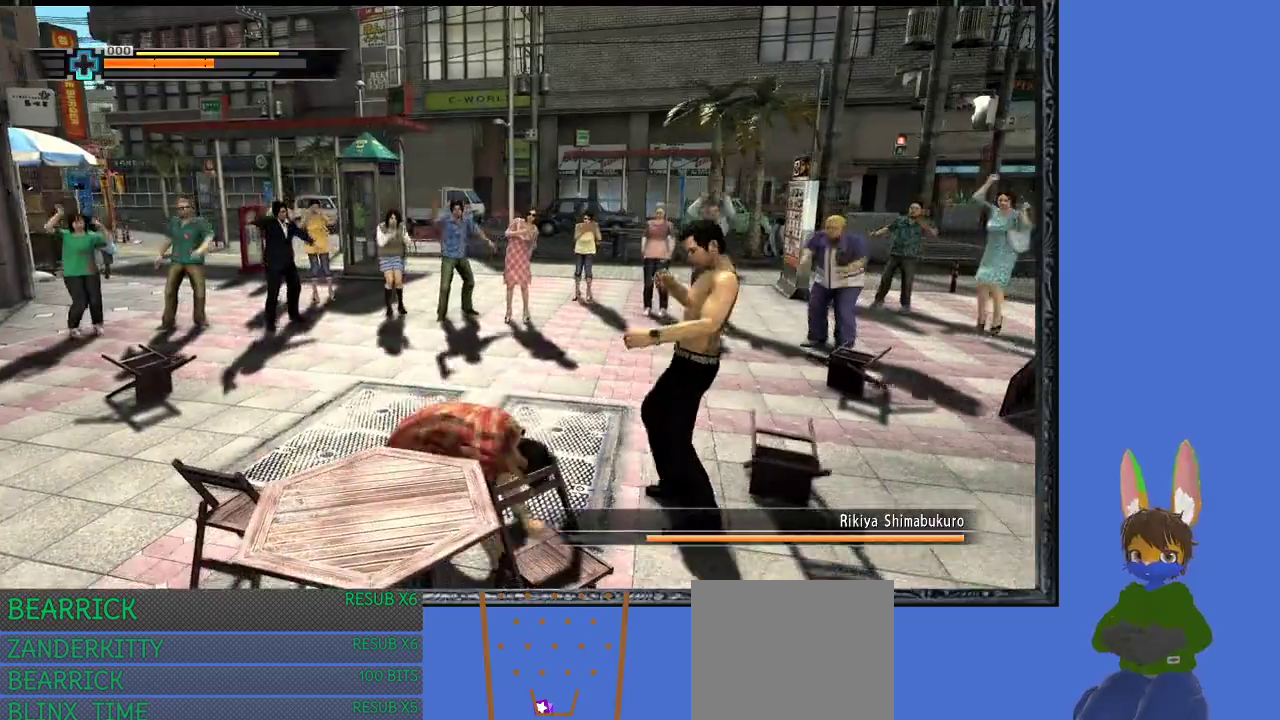
{"buttons": [], "left_stick": "up-left", "right_stick": "center", "events": [[400, "left_stick", "up-left"]]}
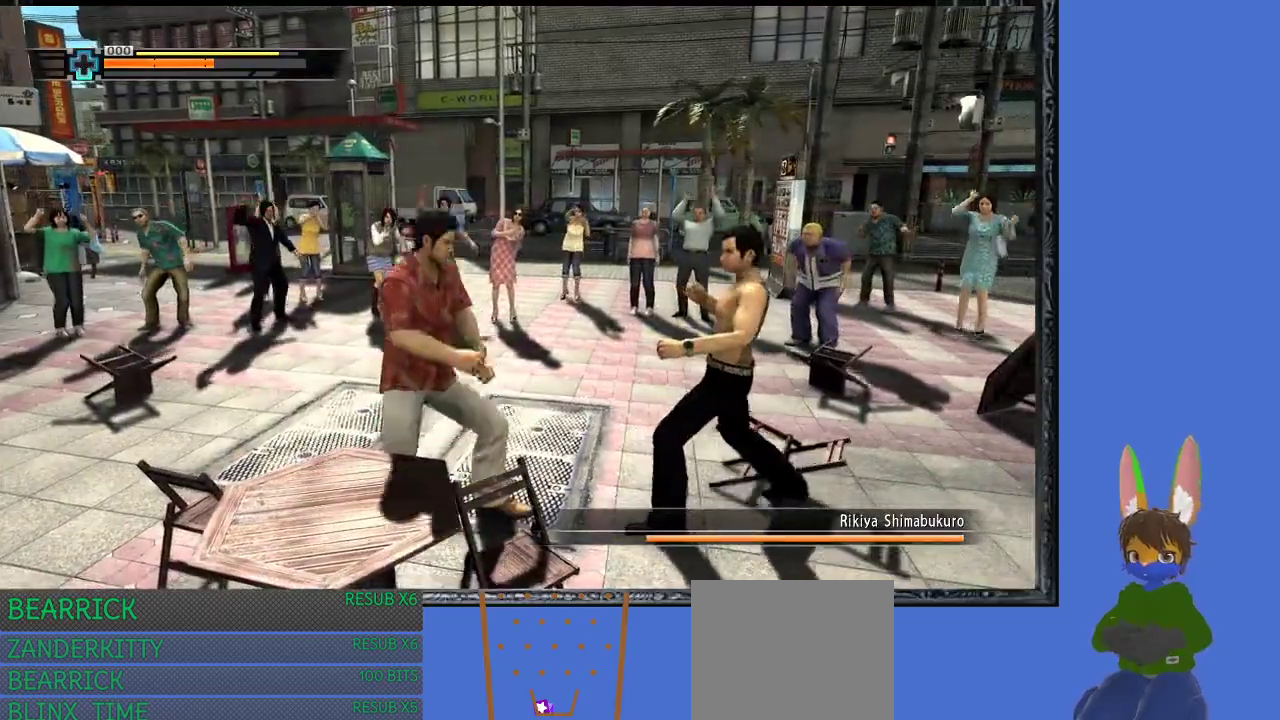
{"buttons": [], "left_stick": "left", "right_stick": "center", "events": [[467, "left_stick", "left"]]}
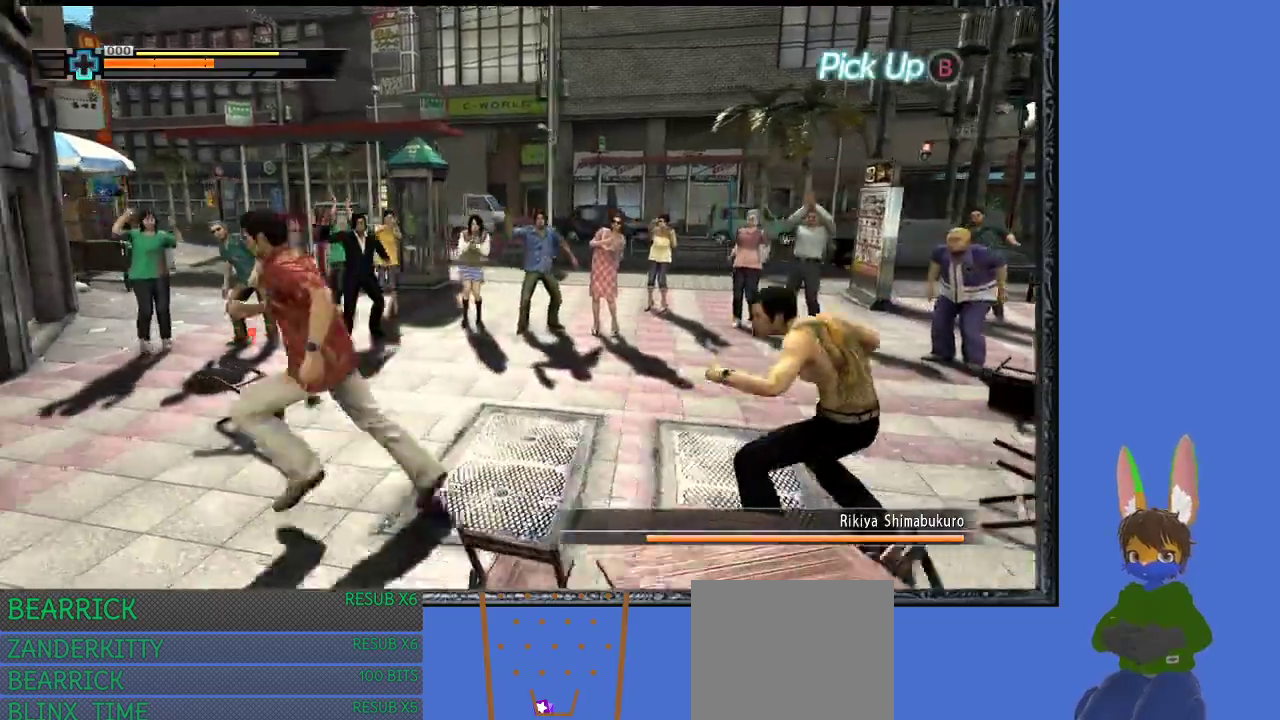
{"buttons": [], "left_stick": "down-left", "right_stick": "center", "events": [[467, "left_stick", "down-left"]]}
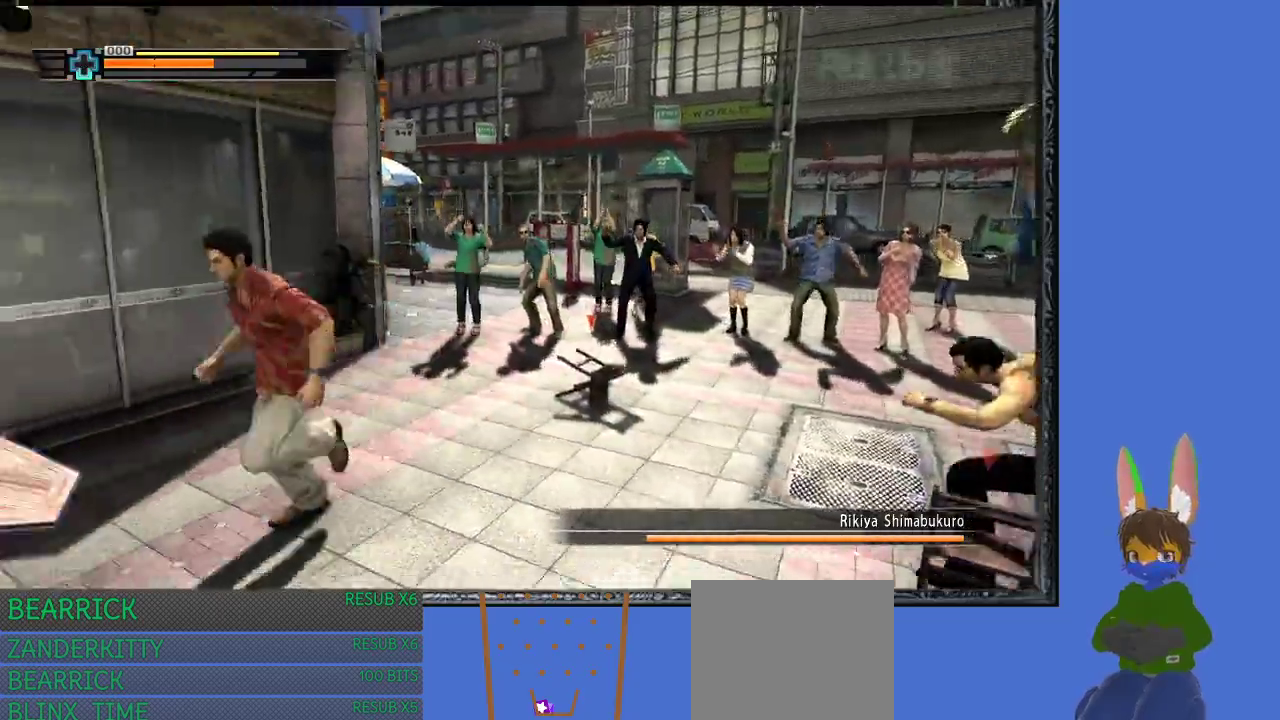
{"buttons": [], "left_stick": "down-right", "right_stick": "center", "events": [[133, "left_stick", "right"], [233, "TRIANGLE", "down"], [333, "TRIANGLE", "up"], [333, "left_stick", "down-right"], [400, "TRIANGLE", "down"], [500, "TRIANGLE", "up"]]}
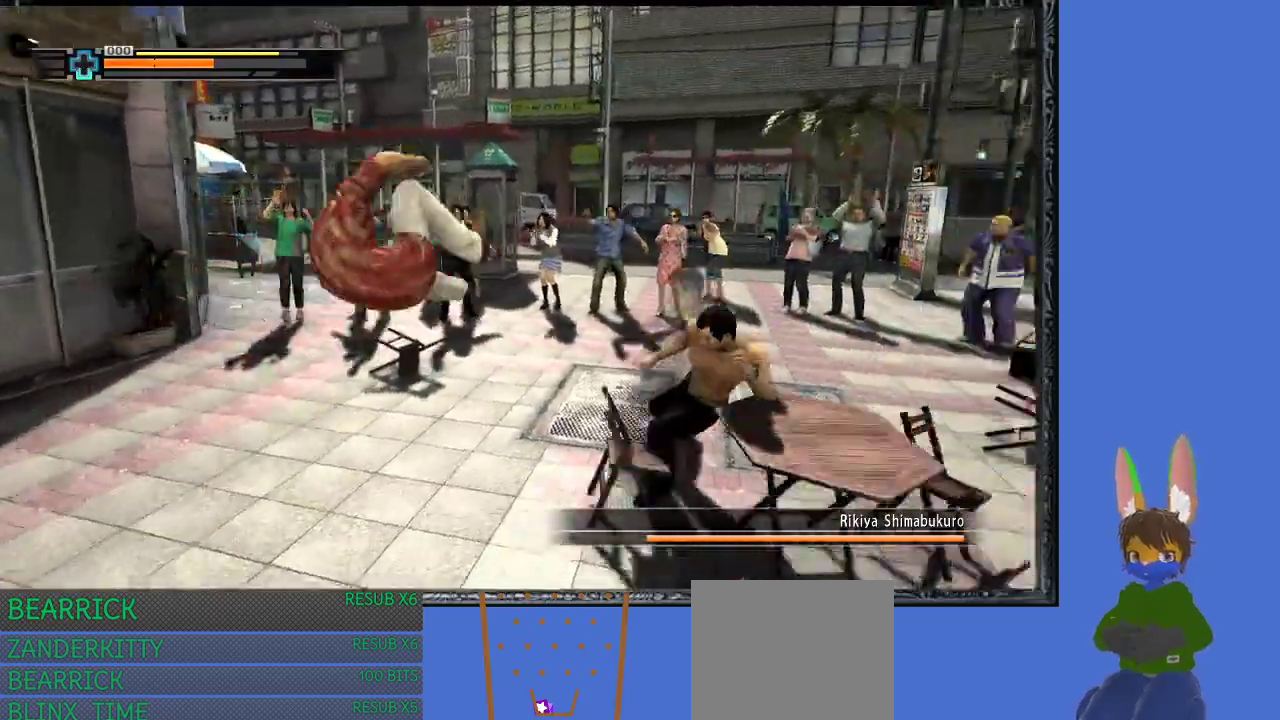
{"buttons": [], "left_stick": "down-right", "right_stick": "center", "events": [[33, "TRIANGLE", "down"], [133, "TRIANGLE", "up"], [200, "TRIANGLE", "down"], [300, "TRIANGLE", "up"], [367, "TRIANGLE", "down"], [467, "TRIANGLE", "up"]]}
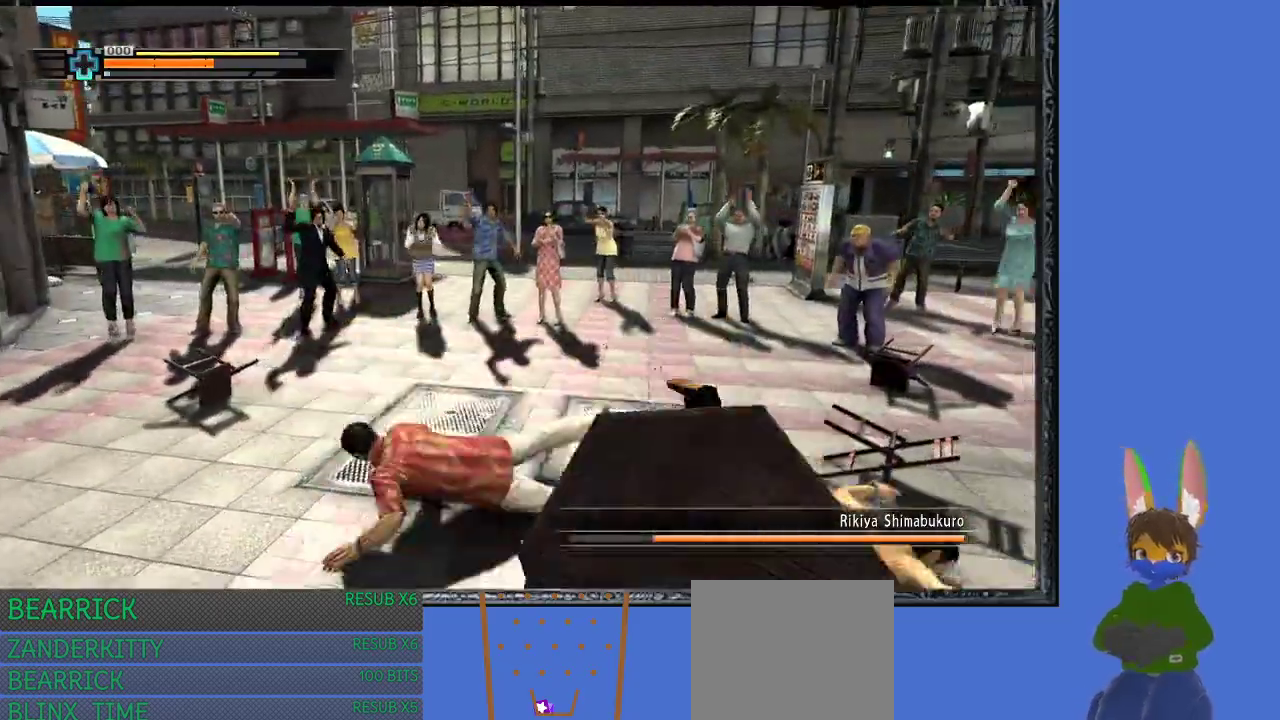
{"buttons": [], "left_stick": "up-left", "right_stick": "center", "events": [[67, "left_stick", "up-left"]]}
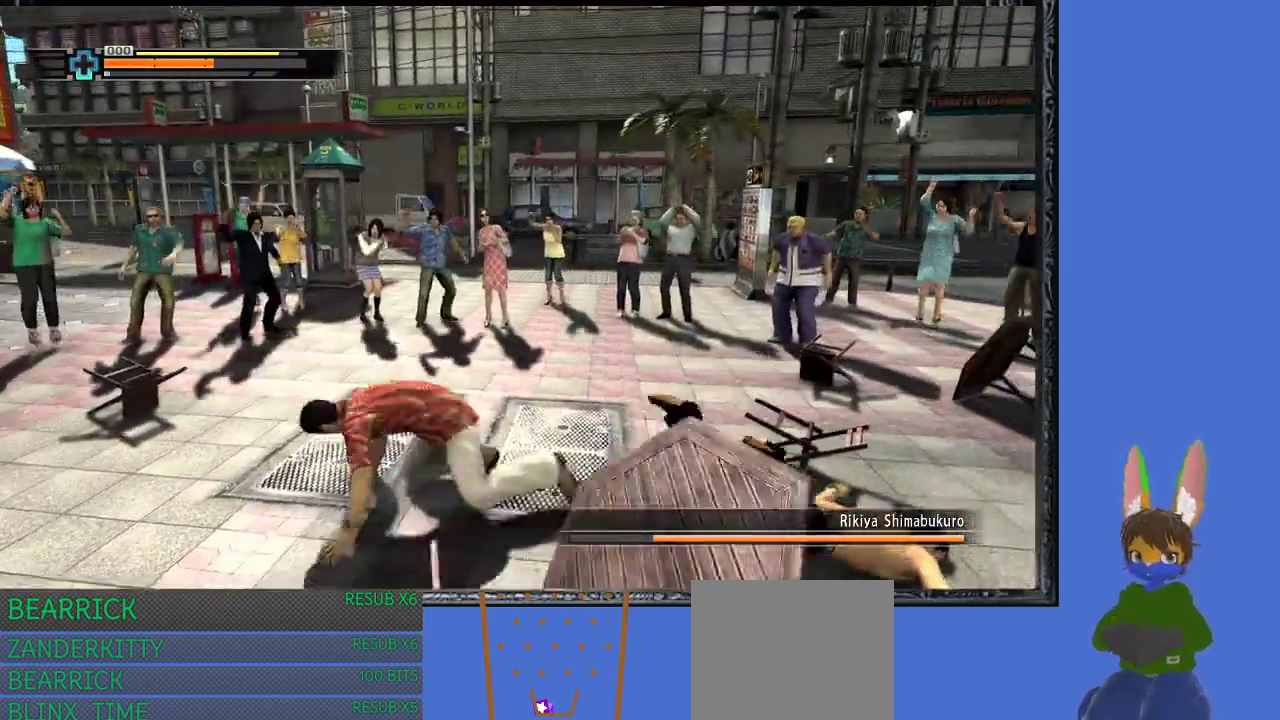
{"buttons": [], "left_stick": "down-left", "right_stick": "center", "events": [[33, "left_stick", "up"], [233, "left_stick", "left"], [467, "left_stick", "down-left"]]}
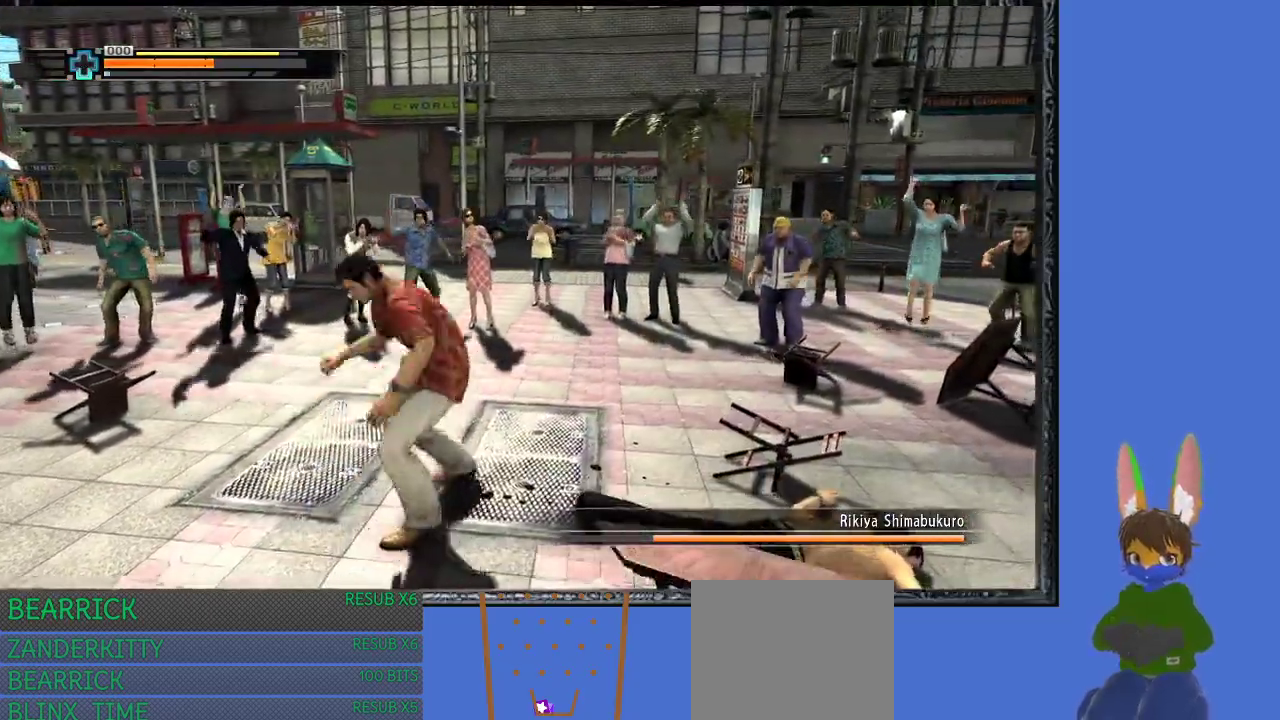
{"buttons": [], "left_stick": "down-left", "right_stick": "right", "events": [[333, "right_stick", "right"]]}
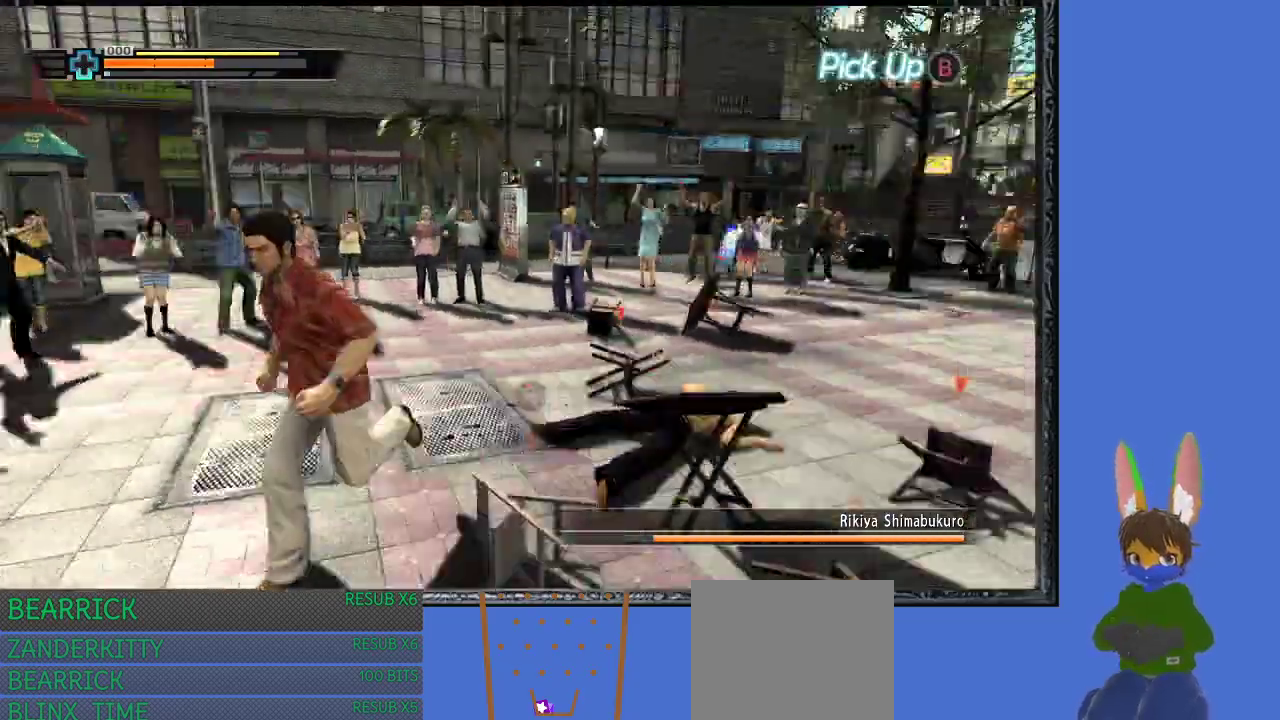
{"buttons": [], "left_stick": "down-right", "right_stick": "center", "events": [[100, "right_stick", "center"], [200, "left_stick", "down"], [467, "left_stick", "down-right"]]}
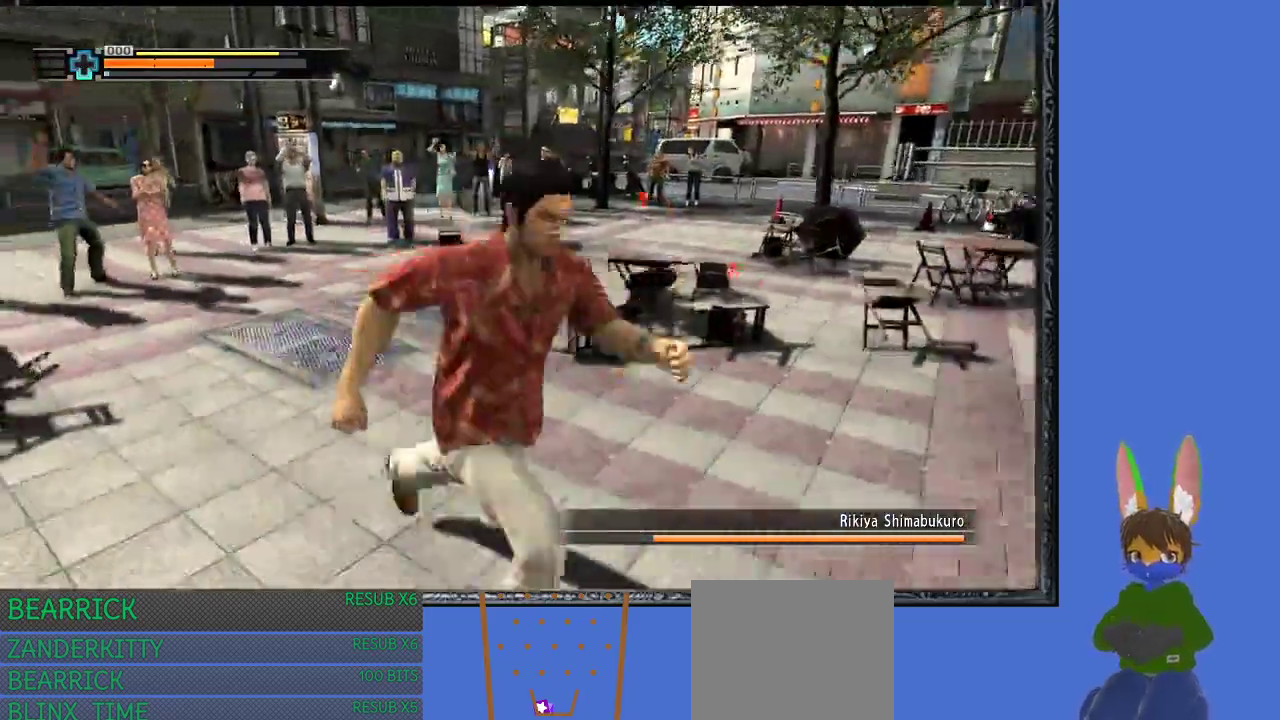
{"buttons": [], "left_stick": "up", "right_stick": "center", "events": [[133, "left_stick", "right"], [233, "left_stick", "up-right"], [467, "left_stick", "up"]]}
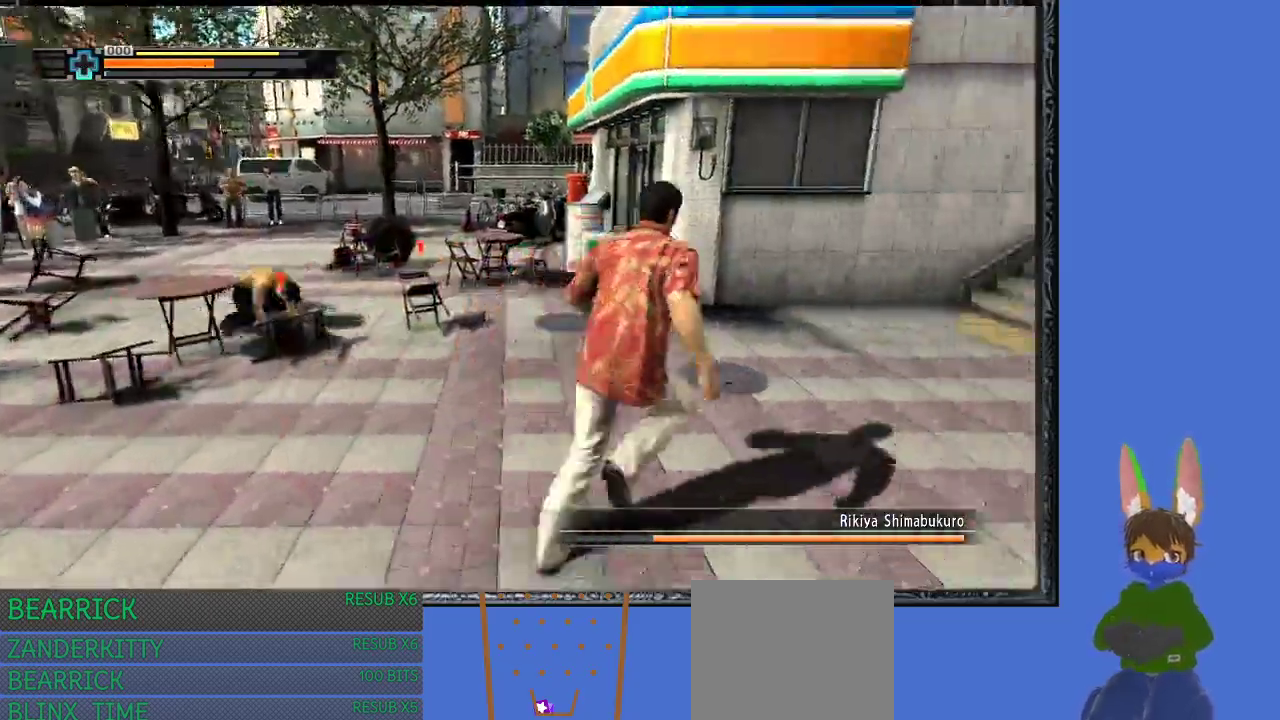
{"buttons": [], "left_stick": "up-left", "right_stick": "center", "events": [[133, "left_stick", "up-left"], [400, "TRIANGLE", "down"], [500, "TRIANGLE", "up"]]}
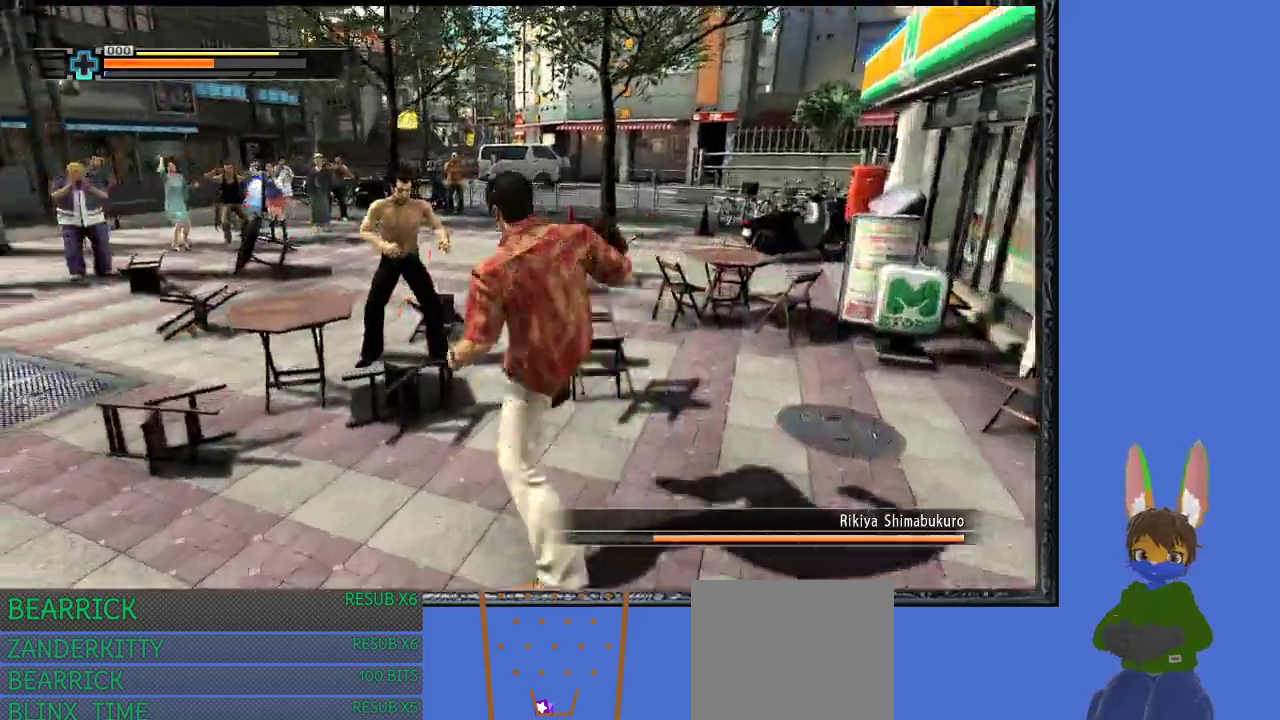
{"buttons": ["TRIANGLE"], "left_stick": "up", "right_stick": "center", "events": [[67, "TRIANGLE", "down"], [100, "left_stick", "up"], [300, "TRIANGLE", "up"], [367, "TRIANGLE", "down"]]}
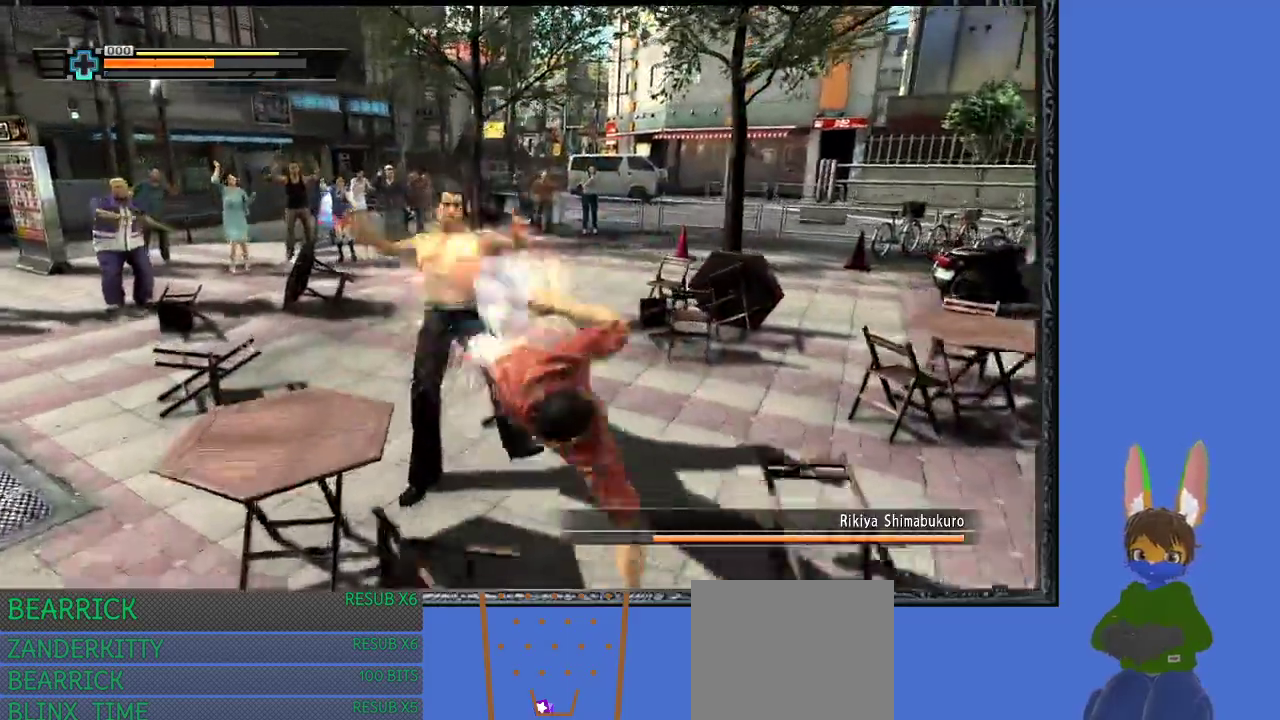
{"buttons": [], "left_stick": "up", "right_stick": "center", "events": [[100, "TRIANGLE", "up"], [367, "left_stick", "right"], [467, "left_stick", "up"]]}
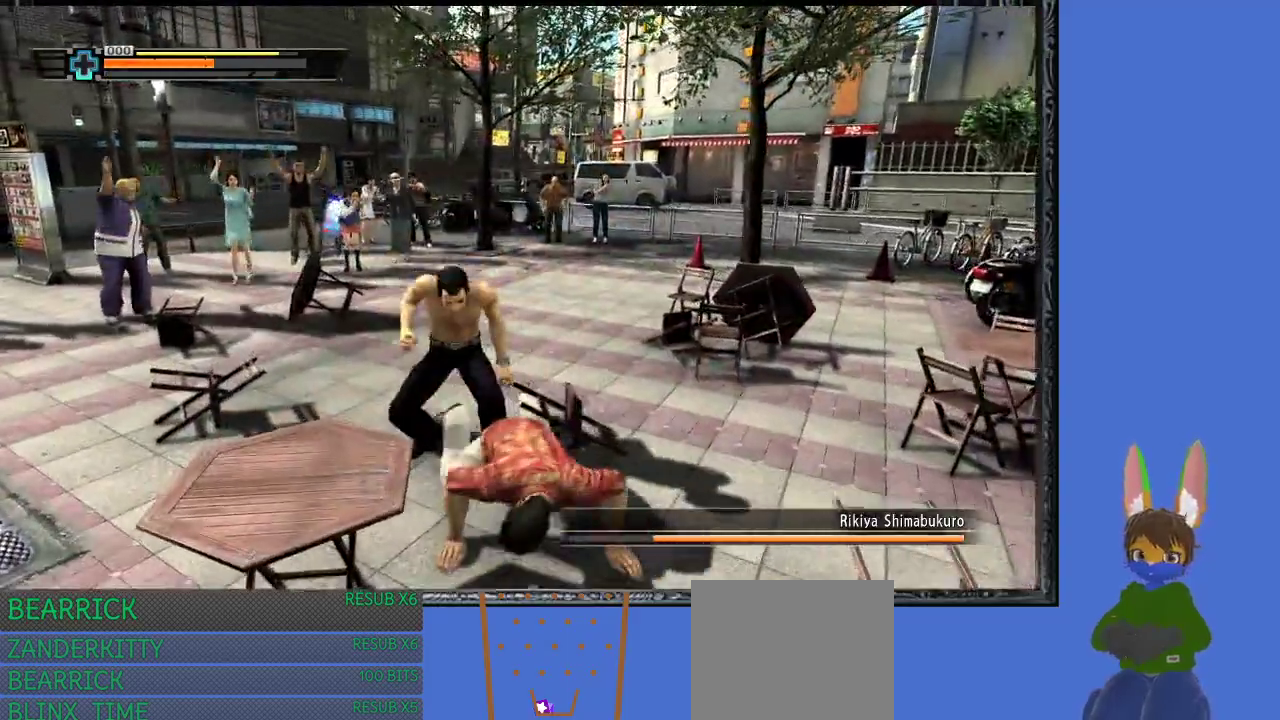
{"buttons": [], "left_stick": "up-left", "right_stick": "center", "events": [[400, "SQUARE", "down"], [433, "SQUARE", "up"], [433, "left_stick", "up-left"]]}
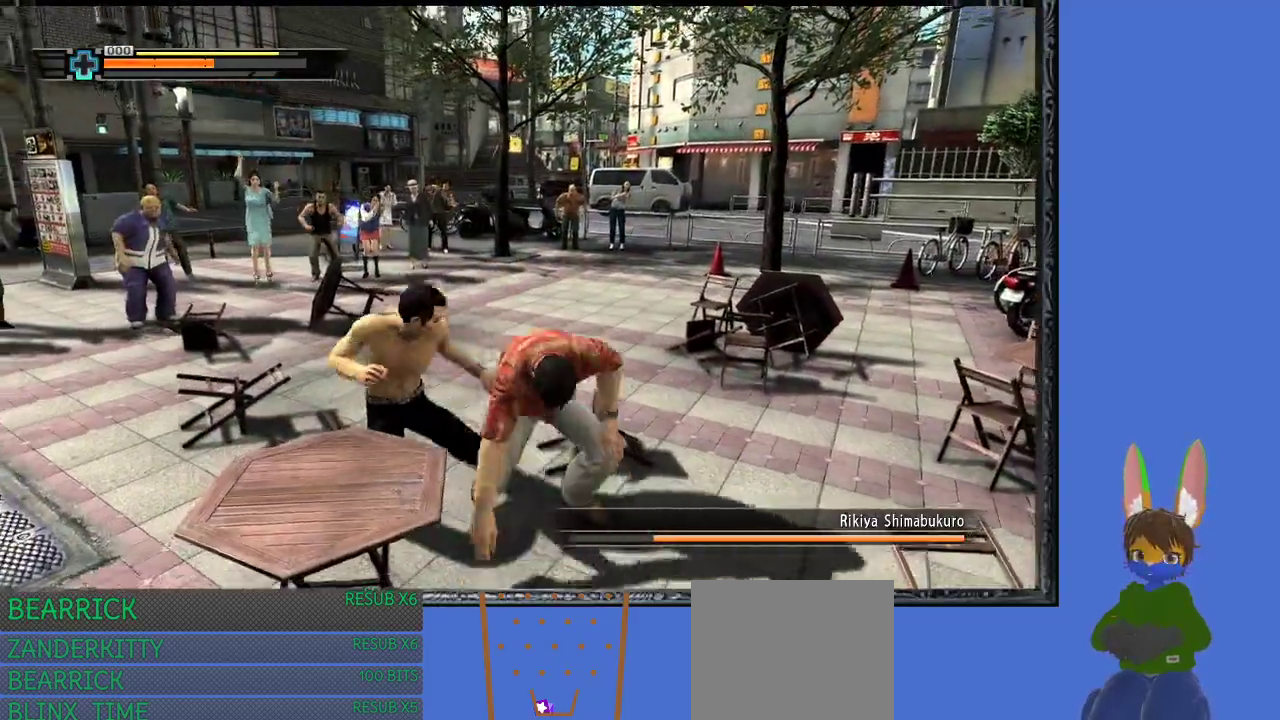
{"buttons": [], "left_stick": "down-left", "right_stick": "center", "events": [[100, "left_stick", "down-left"], [233, "SQUARE", "down"], [300, "SQUARE", "up"], [367, "SQUARE", "down"], [467, "SQUARE", "up"]]}
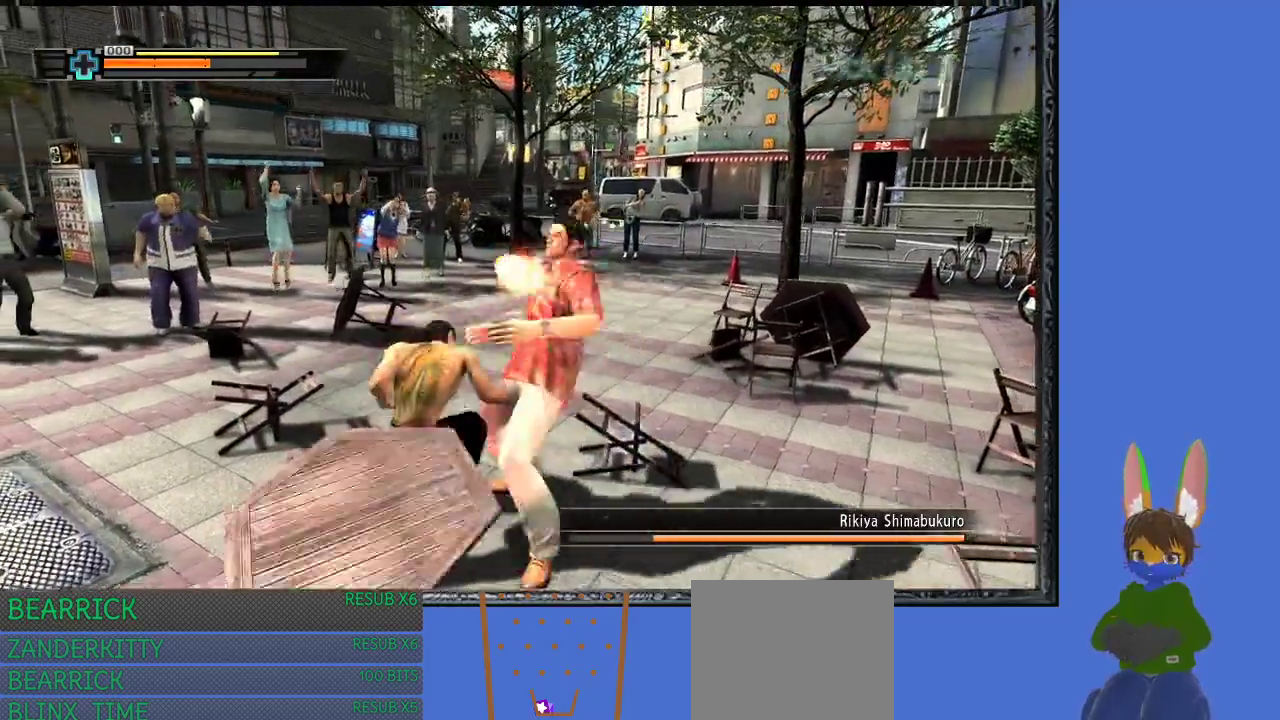
{"buttons": ["L1"], "left_stick": "down-left", "right_stick": "center", "events": [[33, "L1", "down"], [33, "SQUARE", "down"], [100, "SQUARE", "up"]]}